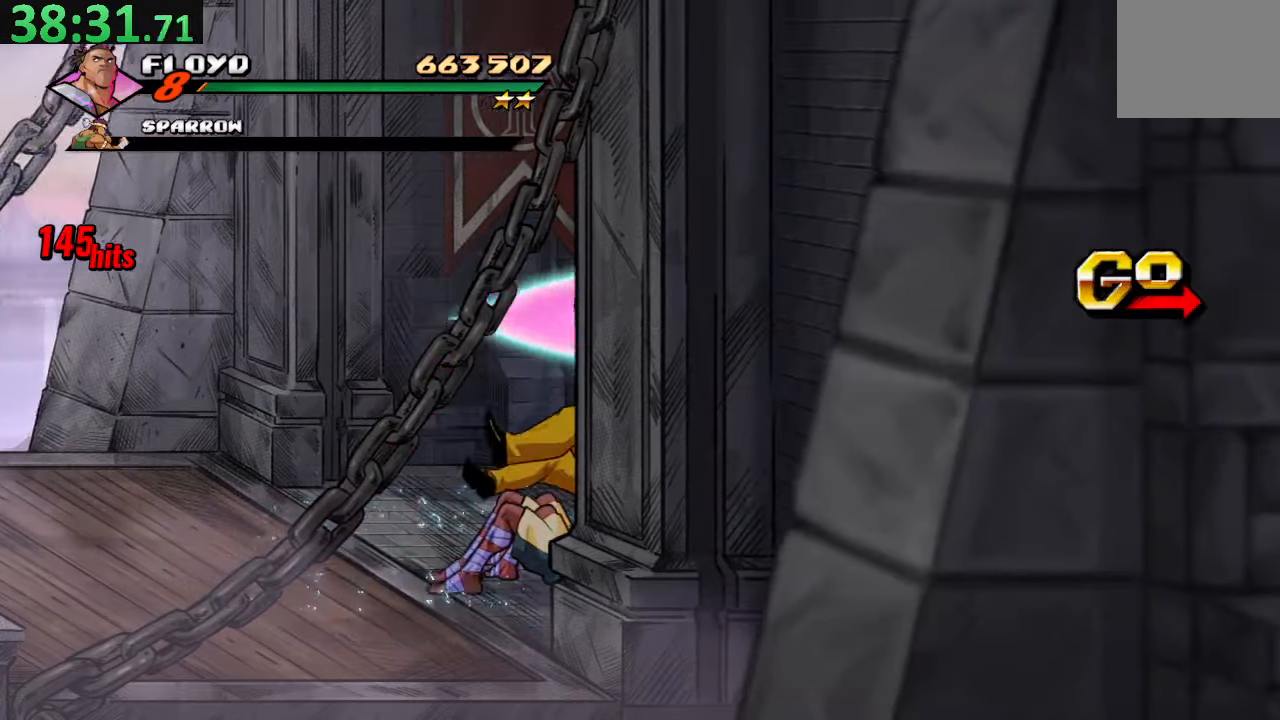
Gameplay with a controller (PlayStation layout); each line is a JSON object with the inputs held at the frame after it. "events" lists button and stick changes between this image and that frame as [ms after this image, input, new state], when the widget could be followed in between. Not read: L3 R3.
{"buttons": ["CROSS", "DPAD_RIGHT"], "left_stick": "center", "right_stick": "center"}
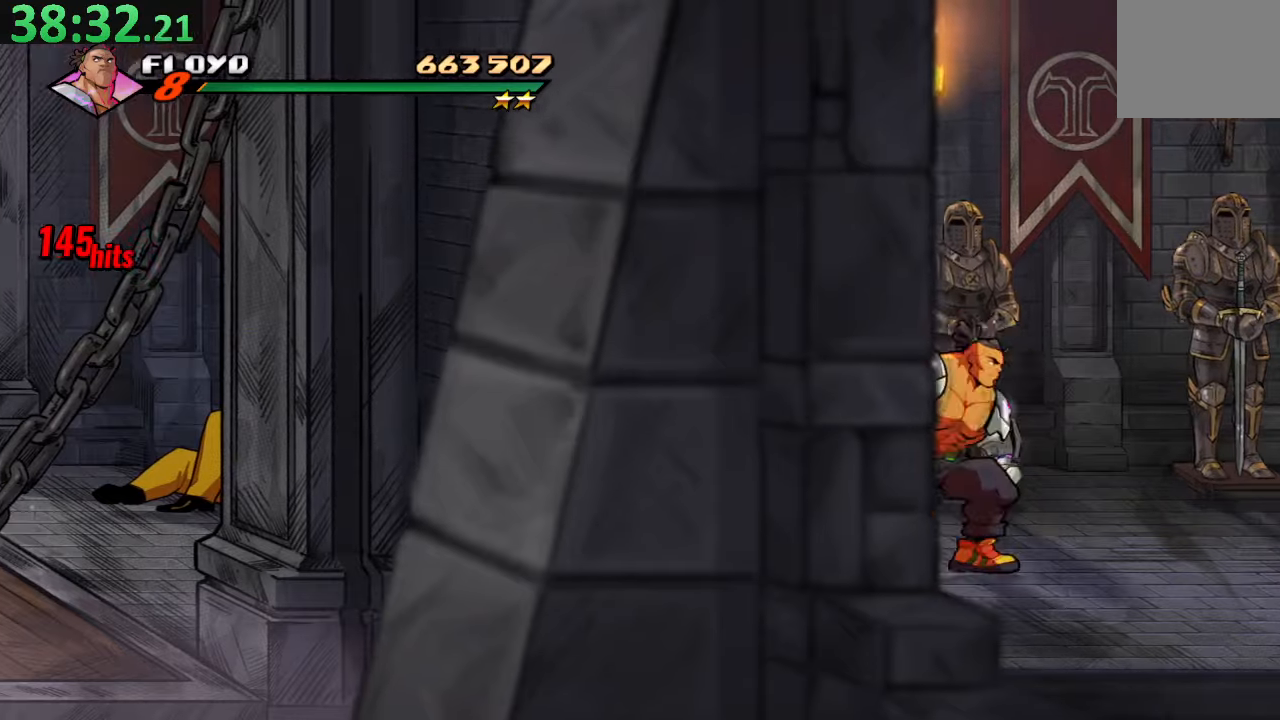
{"buttons": ["DPAD_RIGHT"], "left_stick": "center", "right_stick": "center", "events": [[200, "CROSS", "up"]]}
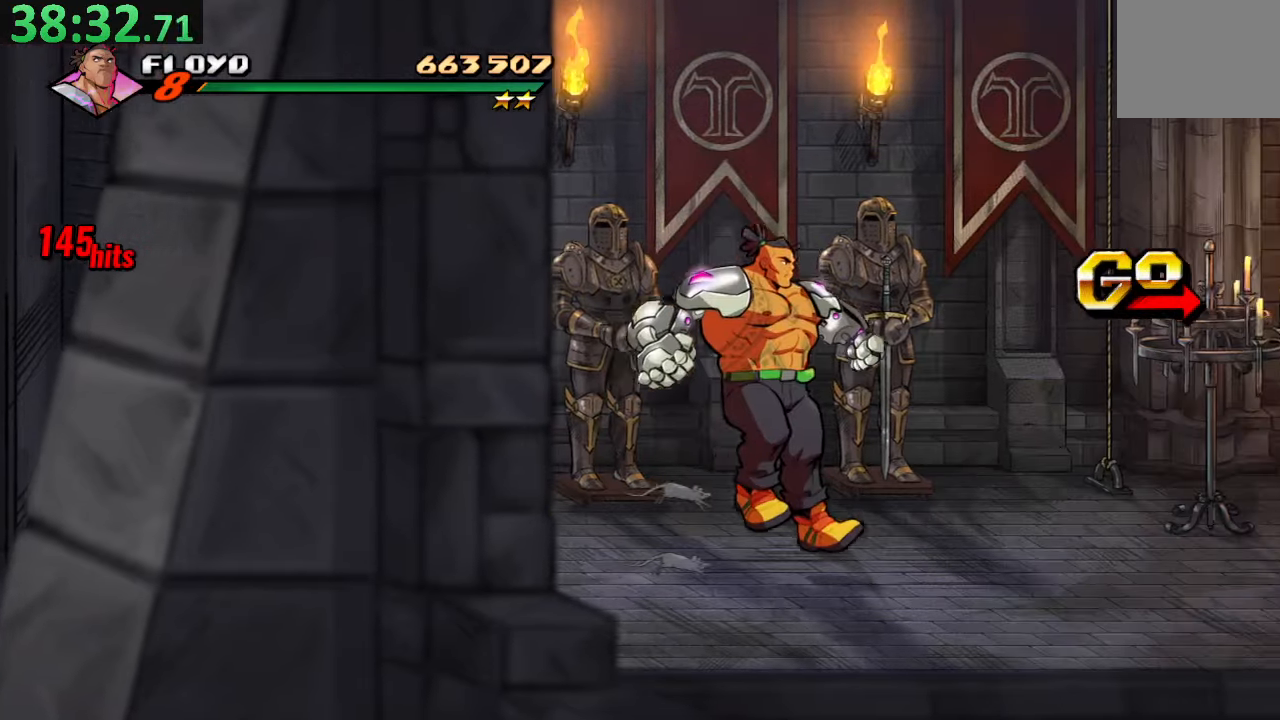
{"buttons": ["DPAD_RIGHT"], "left_stick": "center", "right_stick": "center", "events": []}
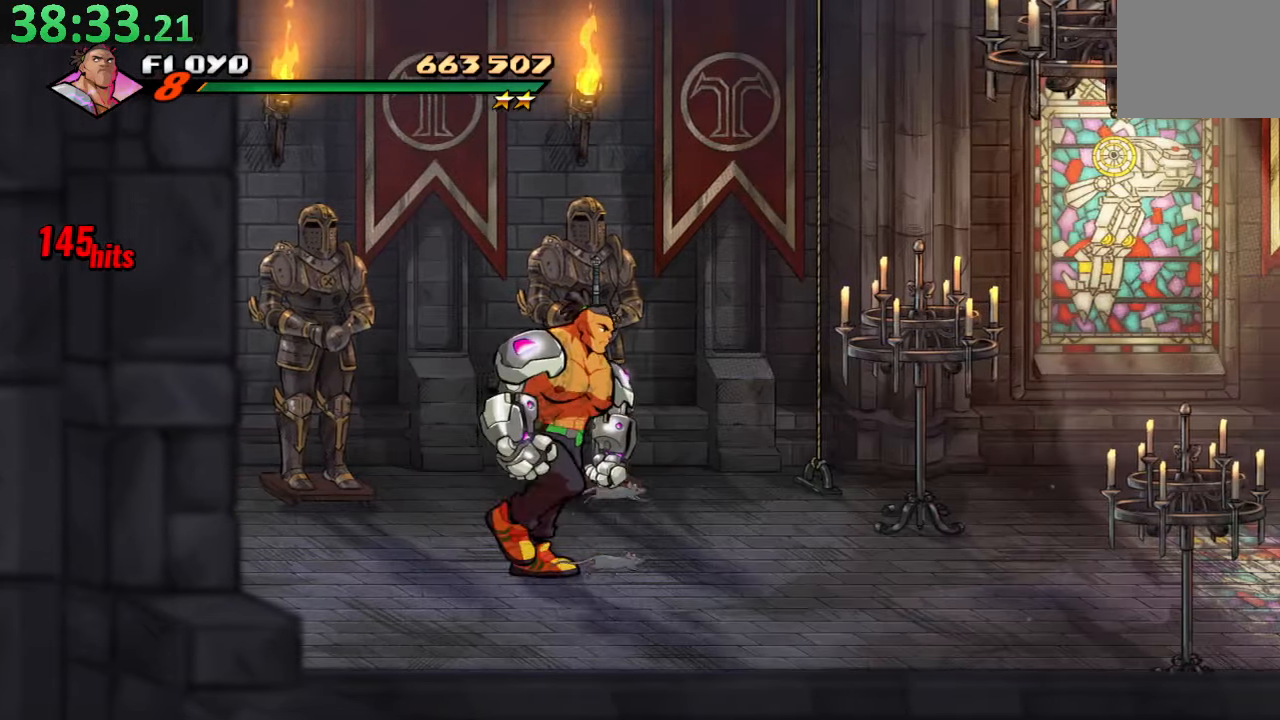
{"buttons": ["DPAD_UP", "DPAD_RIGHT"], "left_stick": "center", "right_stick": "center", "events": [[250, "DPAD_UP", "down"]]}
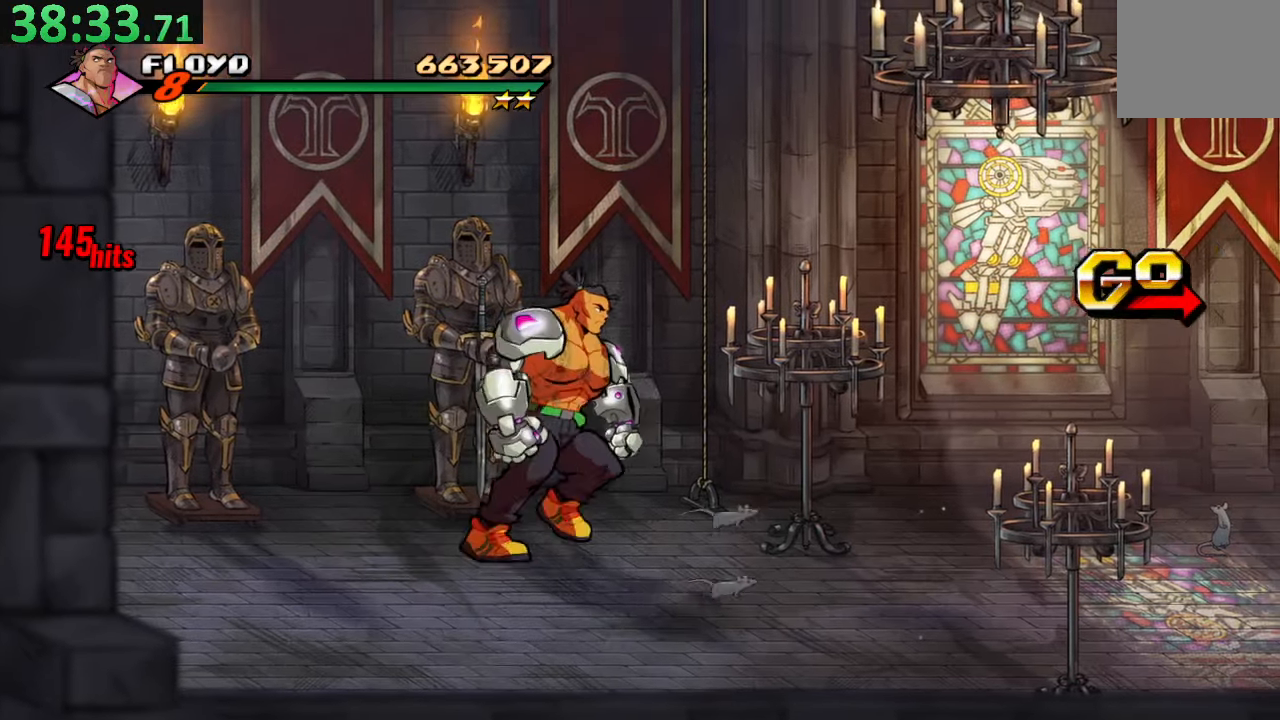
{"buttons": ["DPAD_UP", "DPAD_LEFT"], "left_stick": "center", "right_stick": "center", "events": [[383, "DPAD_RIGHT", "up"], [400, "DPAD_LEFT", "down"]]}
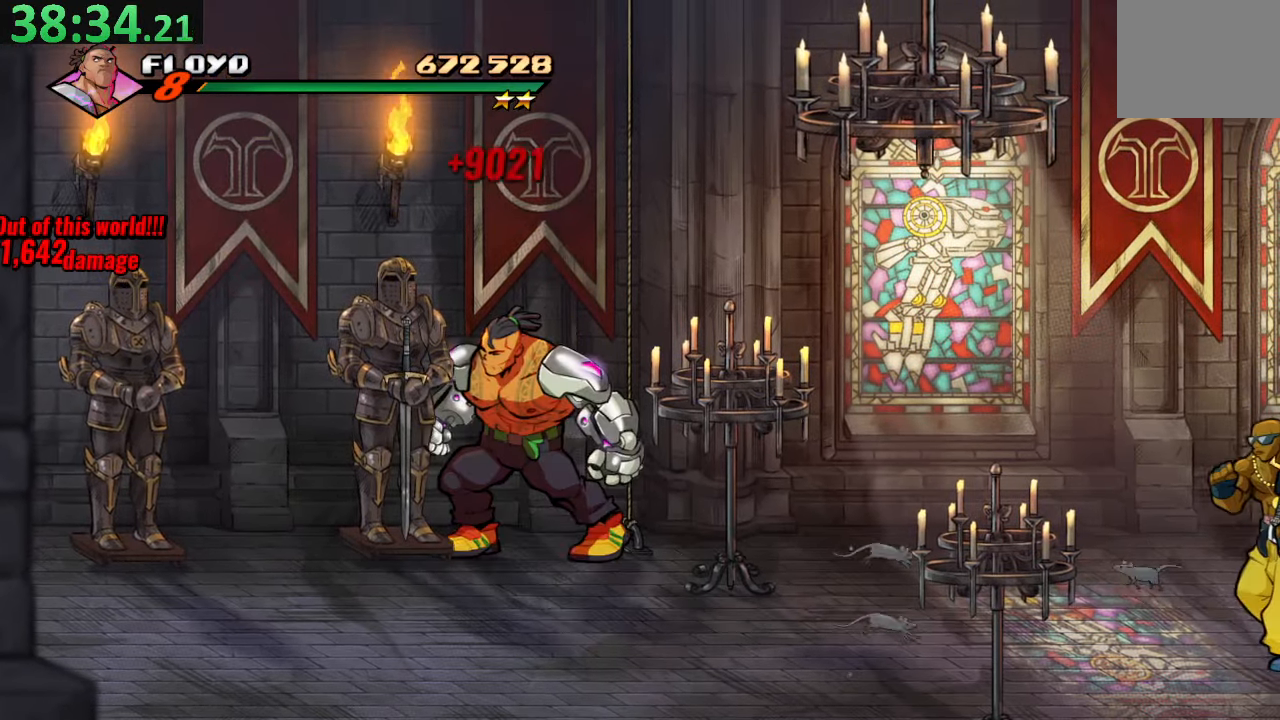
{"buttons": [], "left_stick": "center", "right_stick": "center", "events": [[100, "DPAD_UP", "up"], [117, "DPAD_LEFT", "up"], [117, "SQUARE", "down"], [267, "SQUARE", "up"], [300, "SQUARE", "down"], [450, "SQUARE", "up"]]}
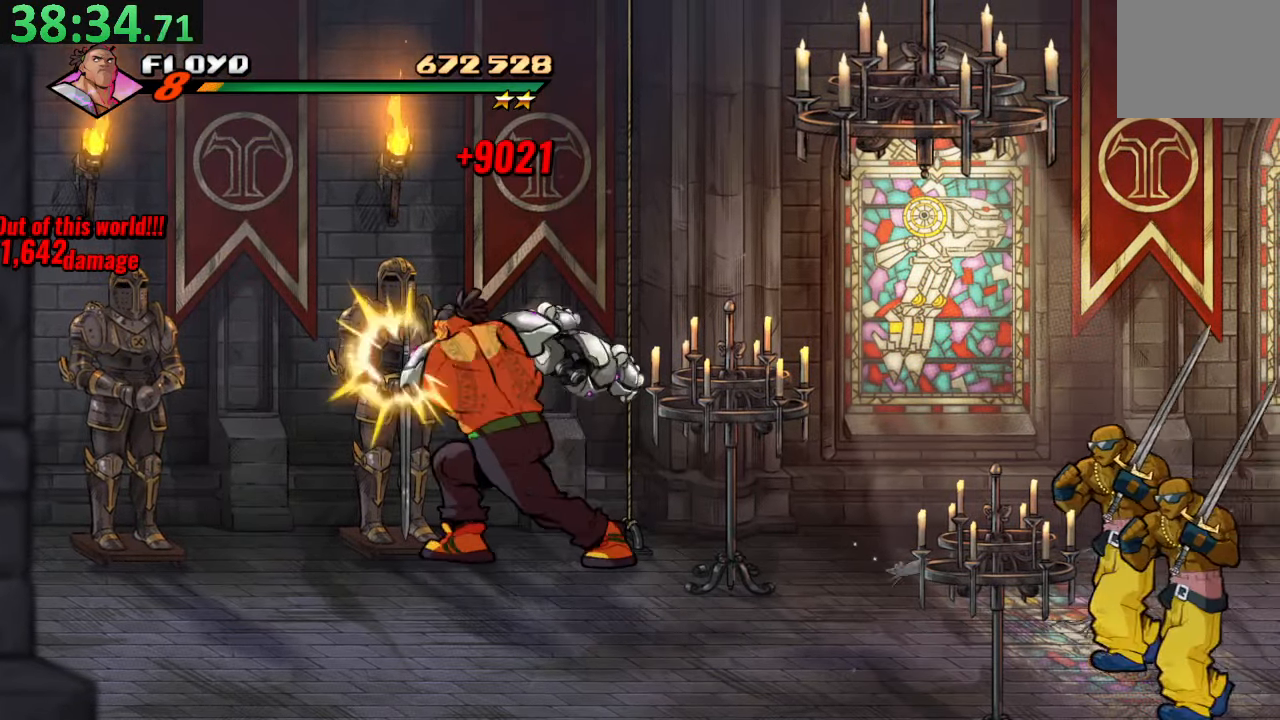
{"buttons": ["DPAD_UP"], "left_stick": "center", "right_stick": "center", "events": [[283, "DPAD_UP", "down"], [333, "DPAD_LEFT", "down"], [450, "DPAD_LEFT", "up"]]}
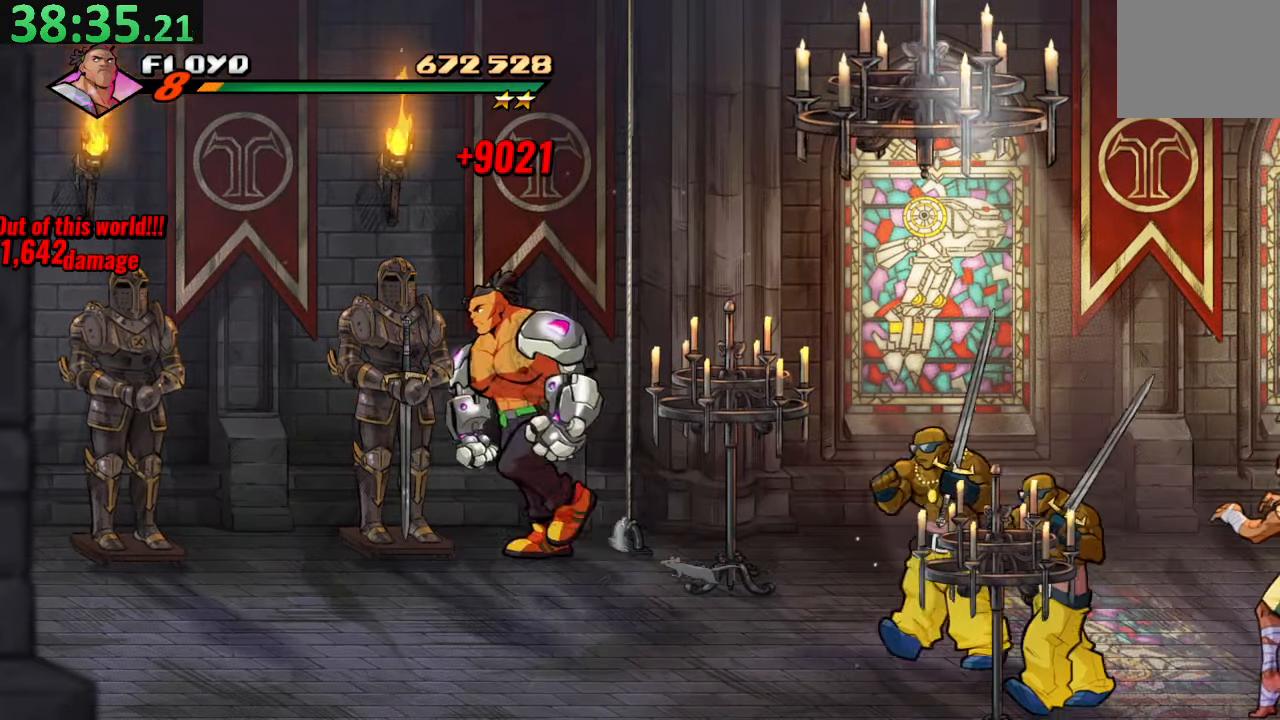
{"buttons": ["R2"], "left_stick": "center", "right_stick": "center", "events": [[183, "DPAD_UP", "up"], [433, "R2", "down"]]}
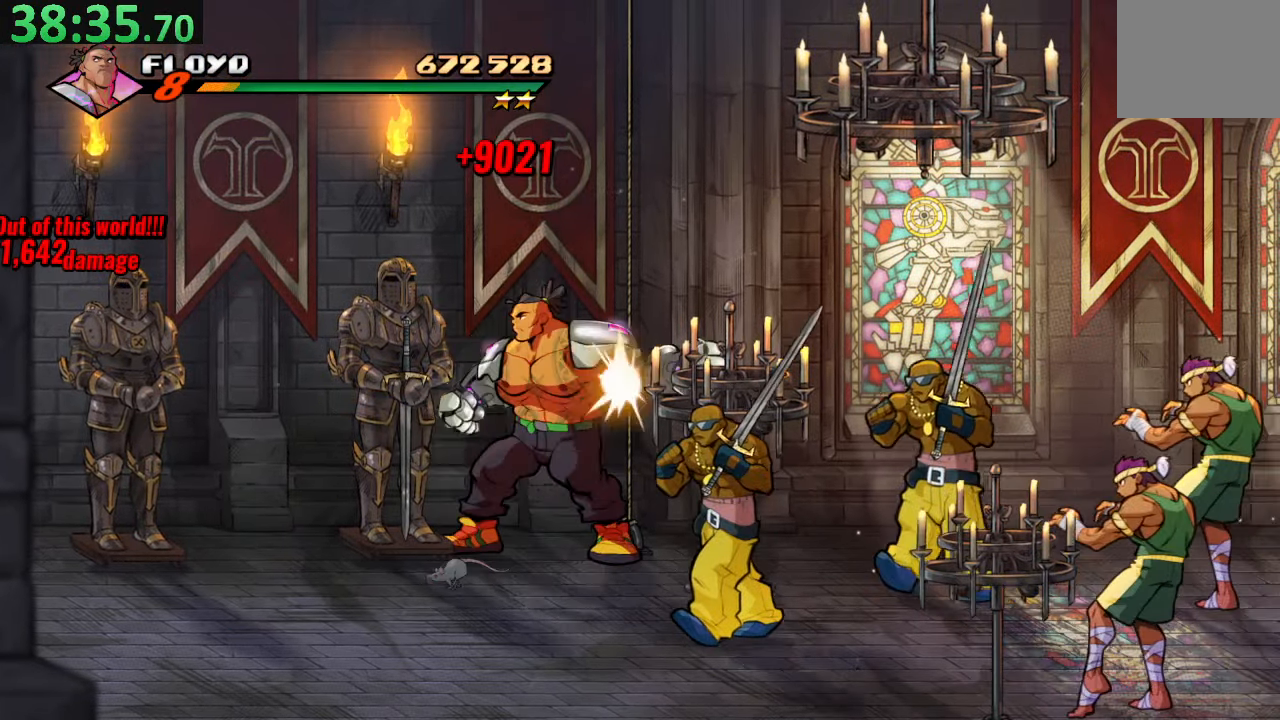
{"buttons": ["DPAD_DOWN"], "left_stick": "center", "right_stick": "center", "events": [[50, "R2", "up"], [317, "DPAD_DOWN", "down"]]}
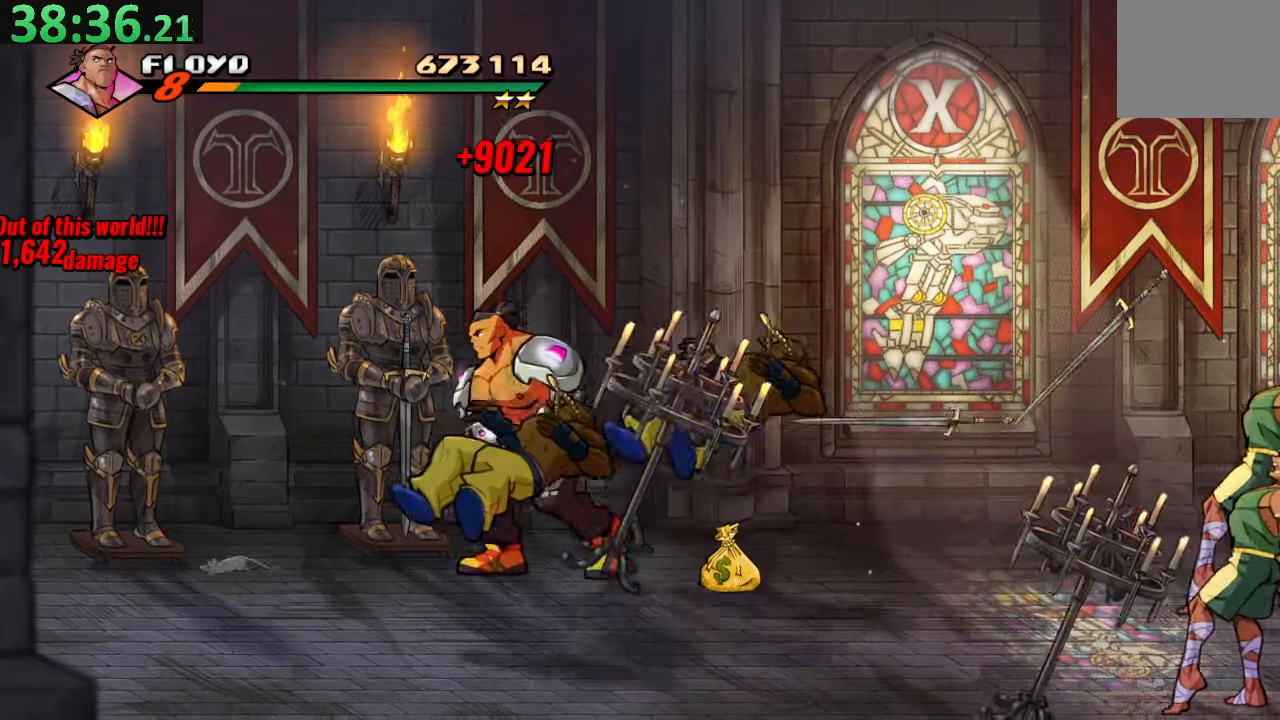
{"buttons": ["DPAD_RIGHT"], "left_stick": "center", "right_stick": "center", "events": [[367, "DPAD_RIGHT", "down"], [450, "DPAD_DOWN", "up"]]}
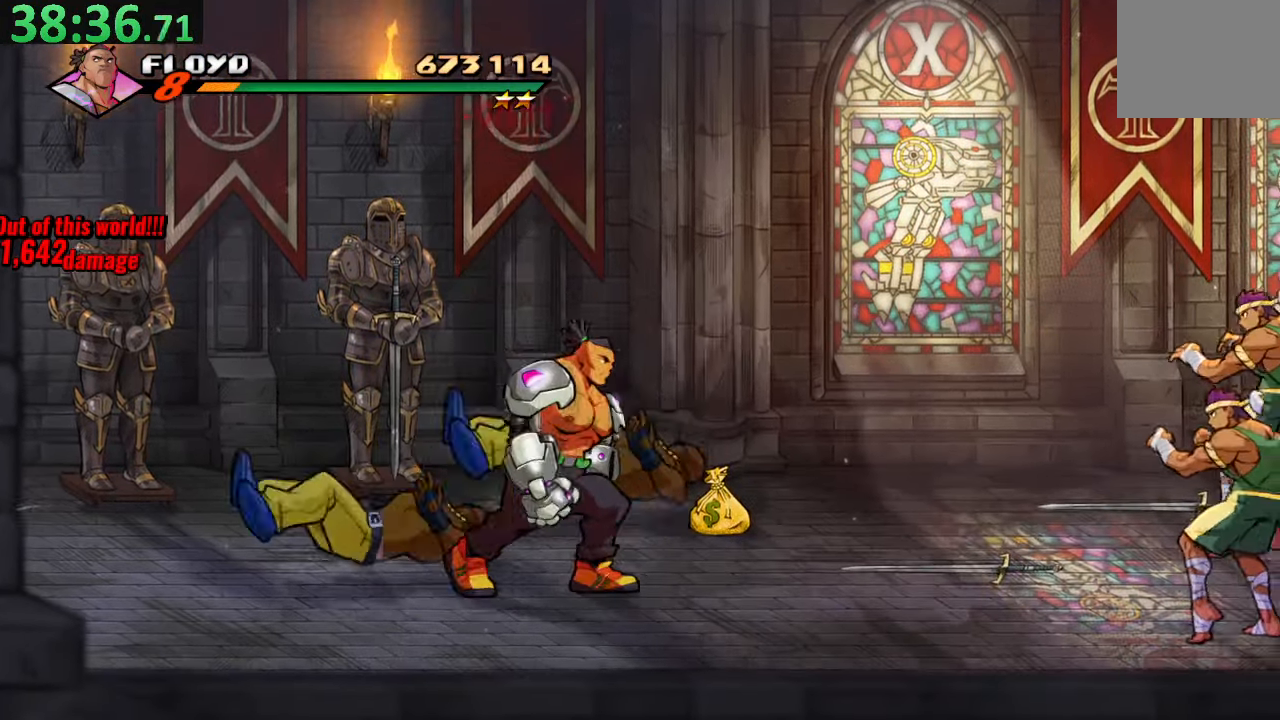
{"buttons": [], "left_stick": "center", "right_stick": "center", "events": [[233, "DPAD_RIGHT", "up"]]}
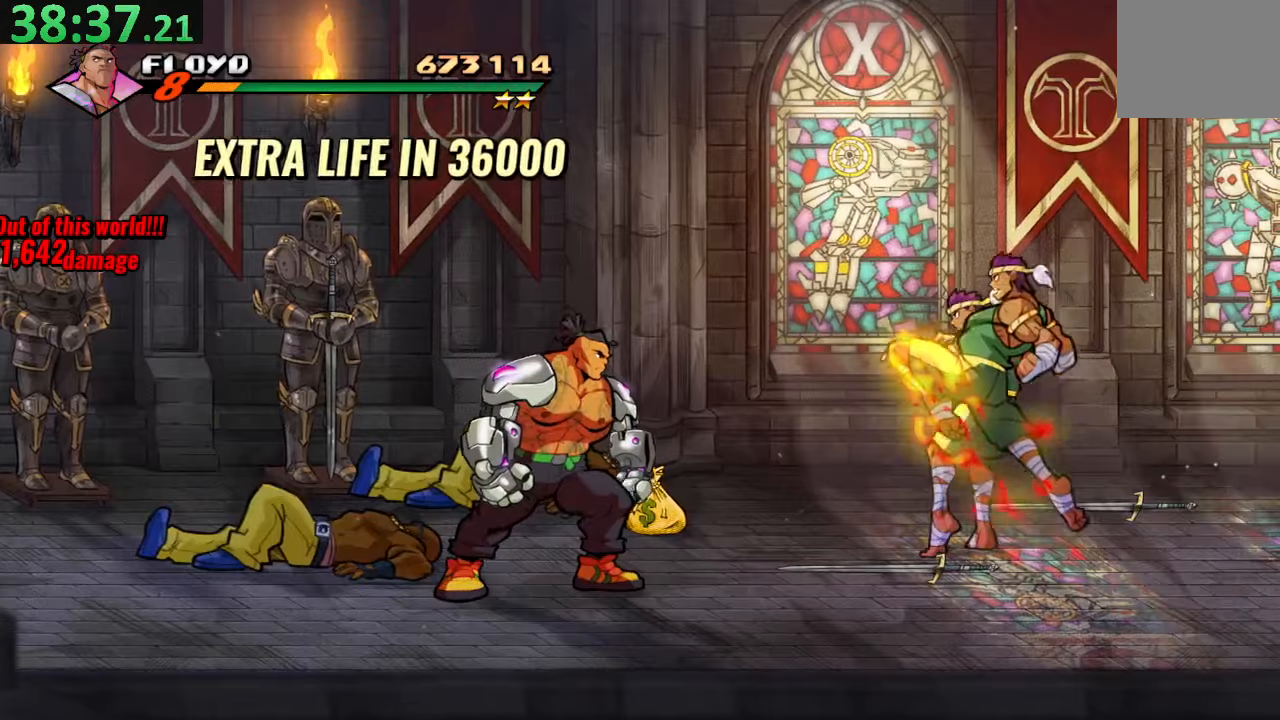
{"buttons": ["DPAD_LEFT"], "left_stick": "center", "right_stick": "center", "events": [[67, "TRIANGLE", "down"], [234, "TRIANGLE", "up"], [400, "DPAD_LEFT", "down"]]}
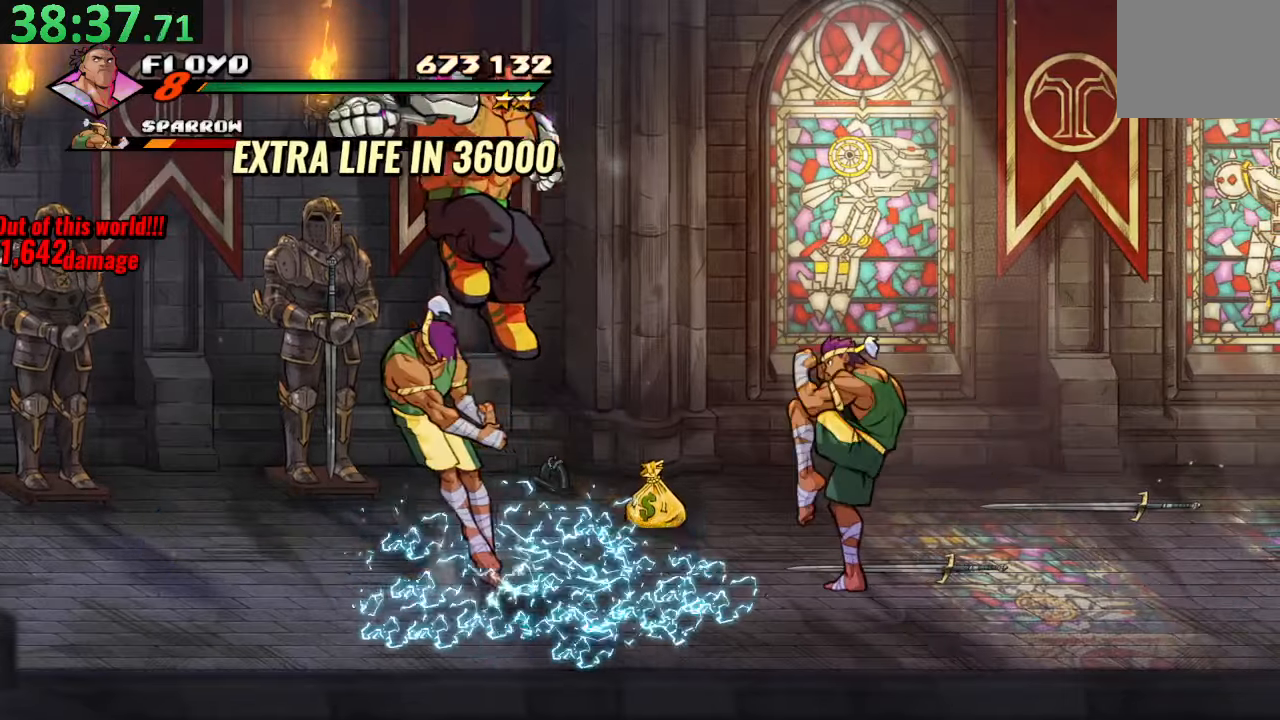
{"buttons": [], "left_stick": "center", "right_stick": "center", "events": [[67, "DPAD_LEFT", "up"], [134, "DPAD_RIGHT", "down"], [234, "DPAD_RIGHT", "up"], [284, "R2", "down"], [434, "R2", "up"]]}
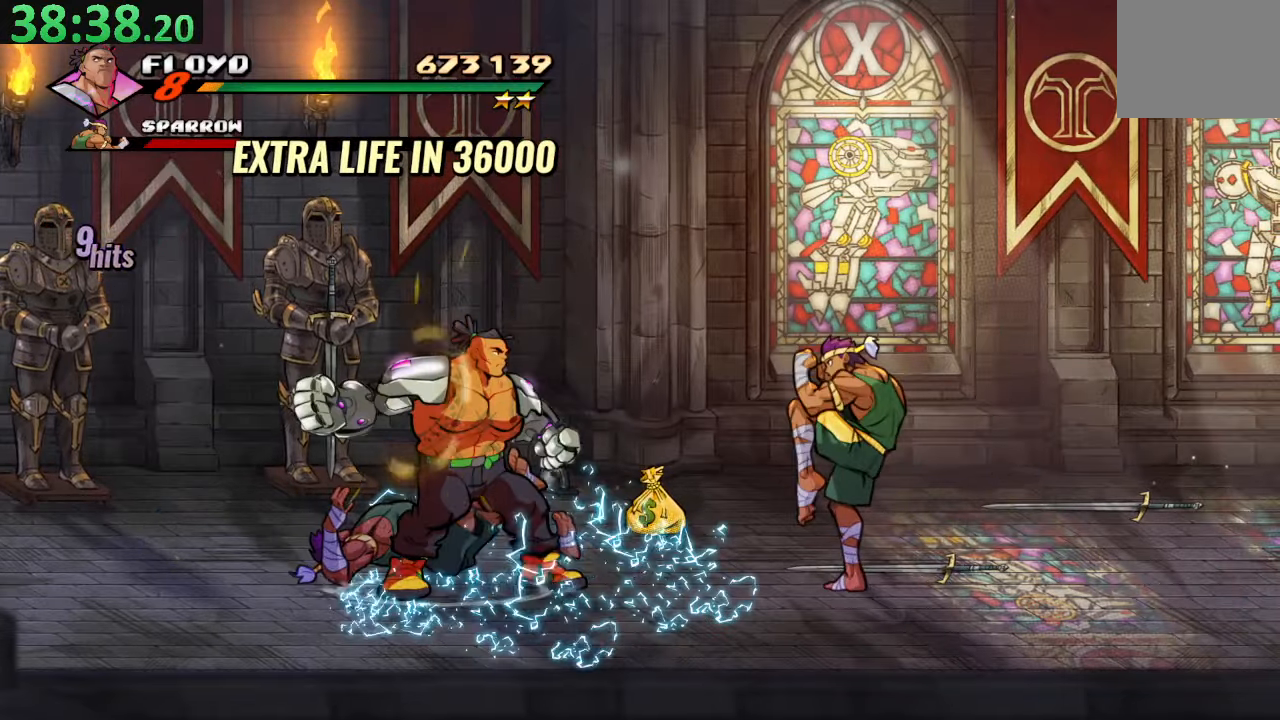
{"buttons": ["DPAD_RIGHT"], "left_stick": "center", "right_stick": "center", "events": [[100, "DPAD_RIGHT", "down"]]}
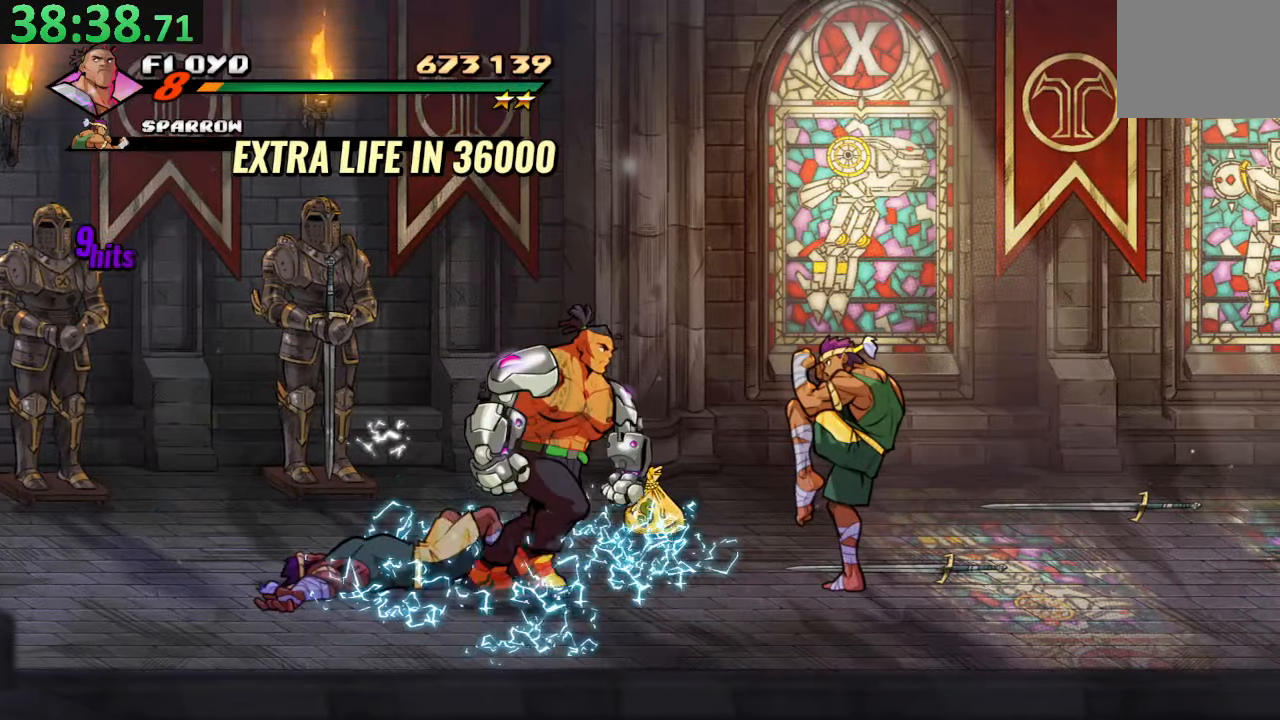
{"buttons": ["DPAD_RIGHT"], "left_stick": "center", "right_stick": "center"}
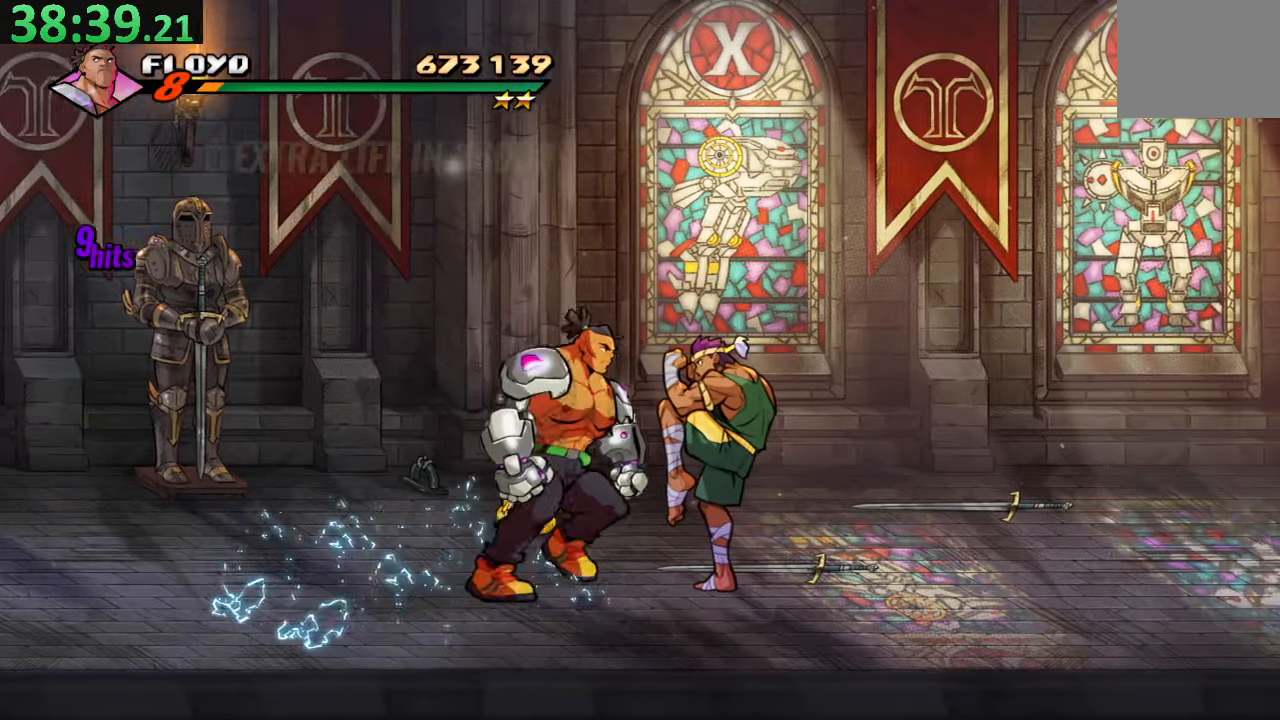
{"buttons": ["SQUARE"], "left_stick": "center", "right_stick": "center", "events": [[334, "DPAD_RIGHT", "up"], [384, "SQUARE", "down"]]}
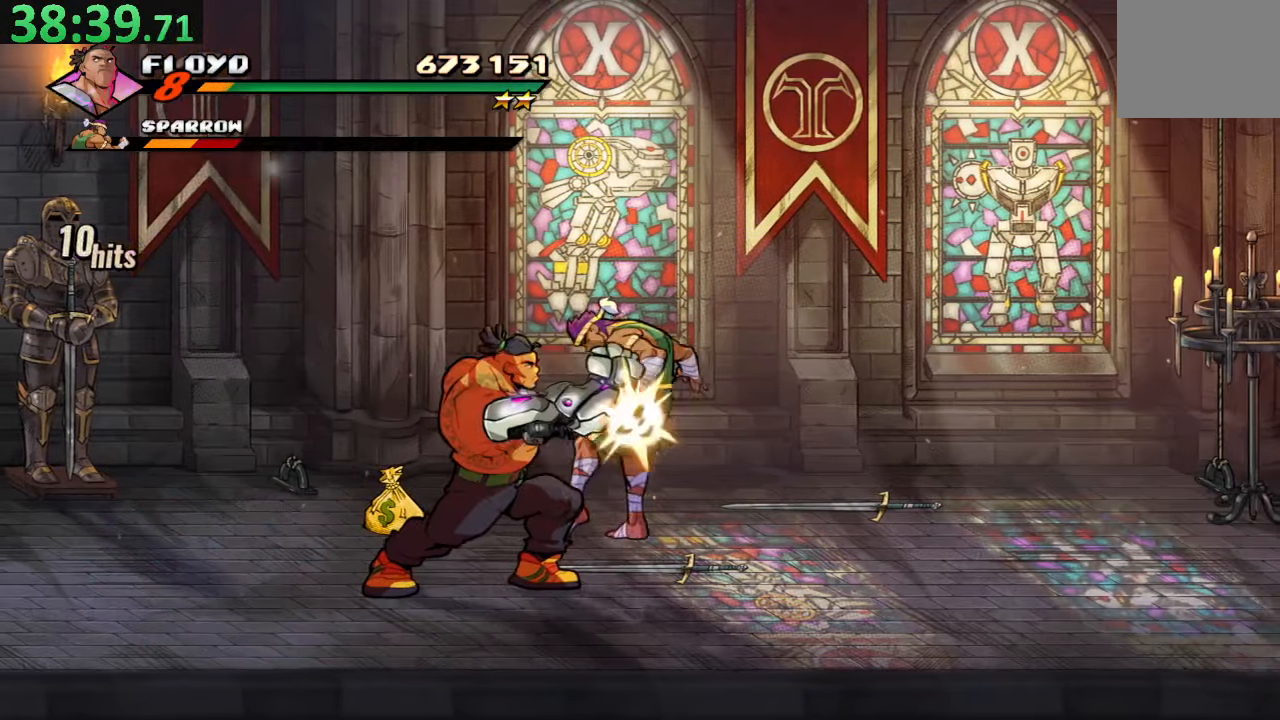
{"buttons": ["DPAD_DOWN", "DPAD_RIGHT"], "left_stick": "center", "right_stick": "center", "events": [[34, "SQUARE", "up"], [134, "DPAD_DOWN", "down"], [217, "DPAD_LEFT", "down"], [367, "DPAD_LEFT", "up"], [484, "DPAD_RIGHT", "down"]]}
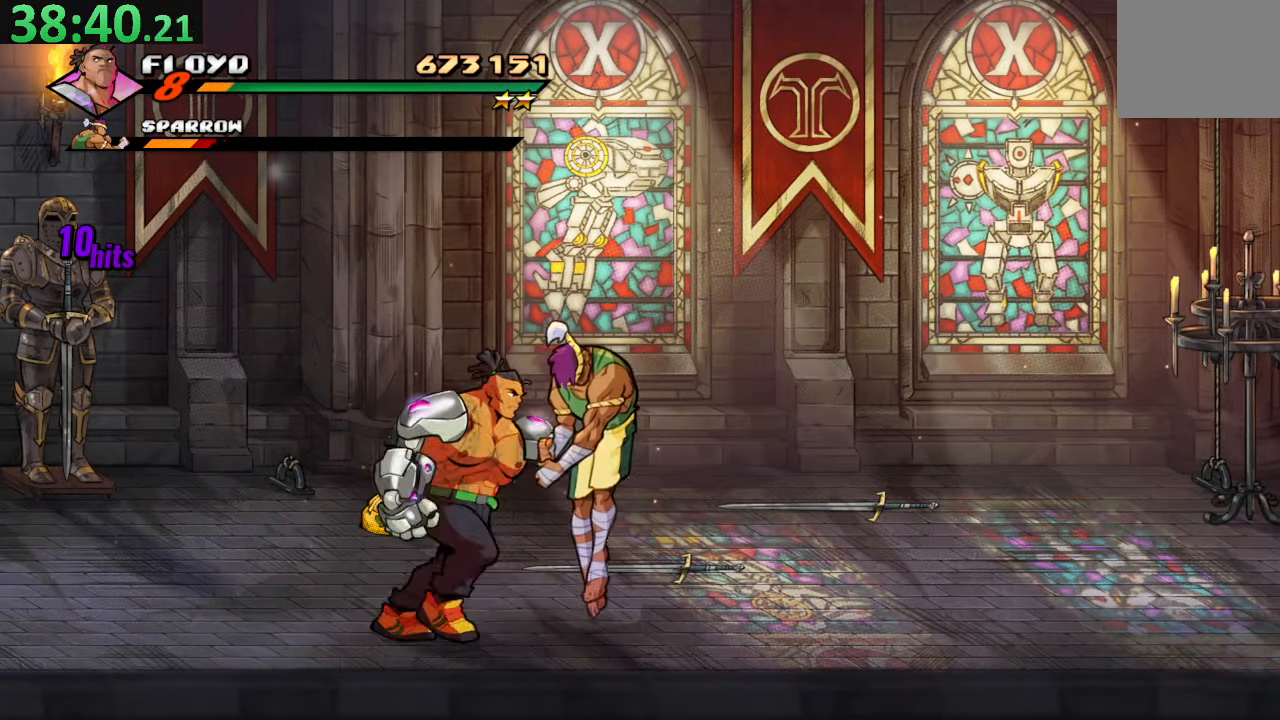
{"buttons": ["DPAD_RIGHT"], "left_stick": "center", "right_stick": "center", "events": [[250, "SQUARE", "down"], [417, "SQUARE", "up"], [484, "DPAD_DOWN", "up"]]}
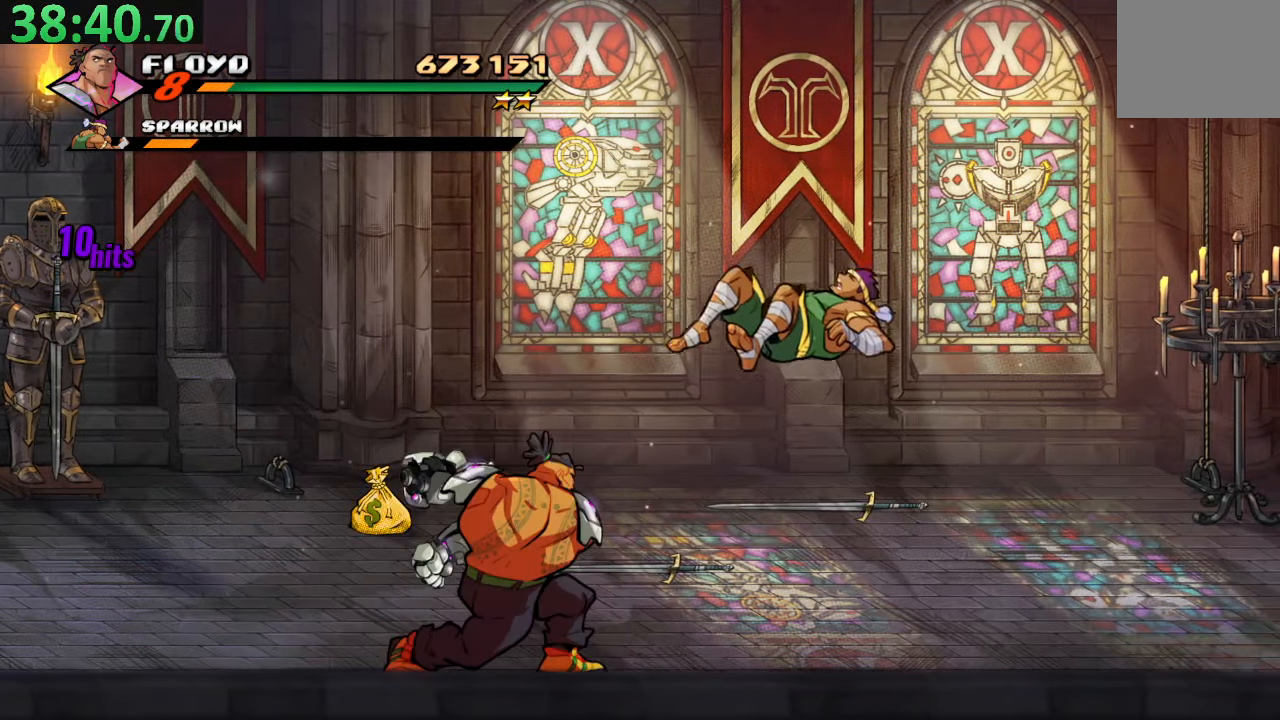
{"buttons": ["DPAD_RIGHT"], "left_stick": "center", "right_stick": "center", "events": [[200, "CROSS", "down"], [450, "CROSS", "up"]]}
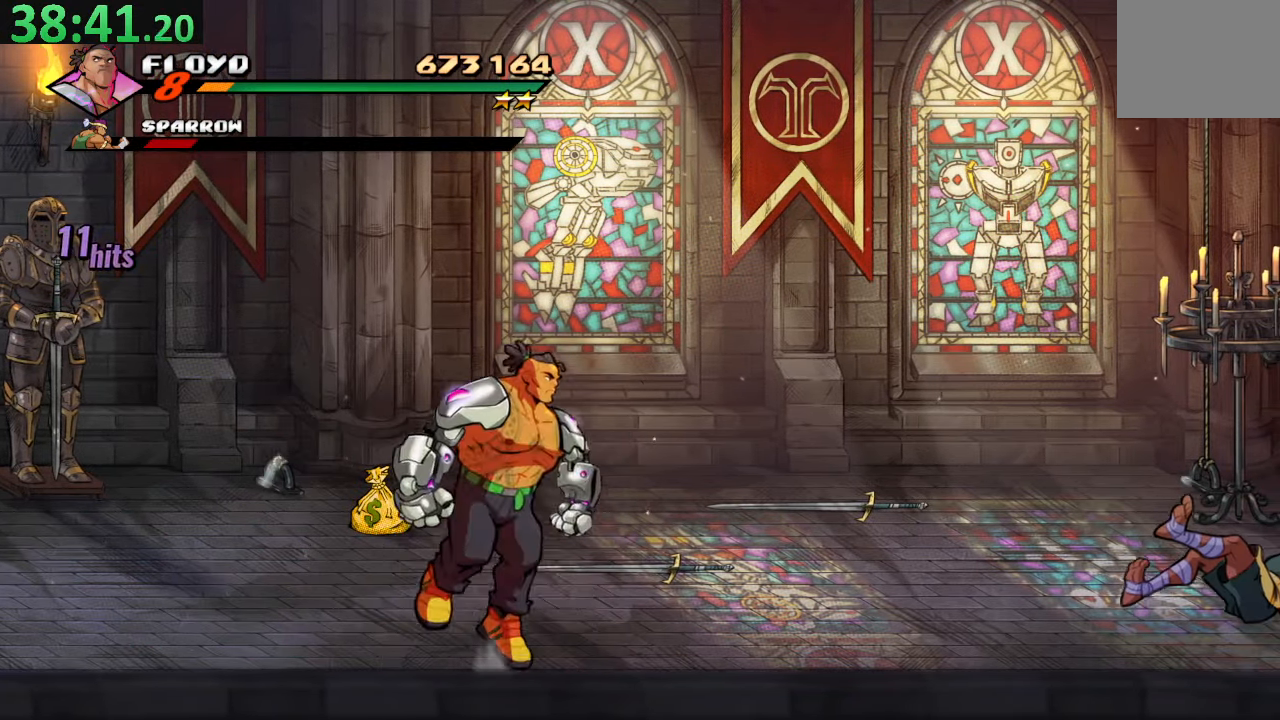
{"buttons": ["DPAD_RIGHT"], "left_stick": "center", "right_stick": "center", "events": [[200, "CROSS", "down"], [500, "CROSS", "up"]]}
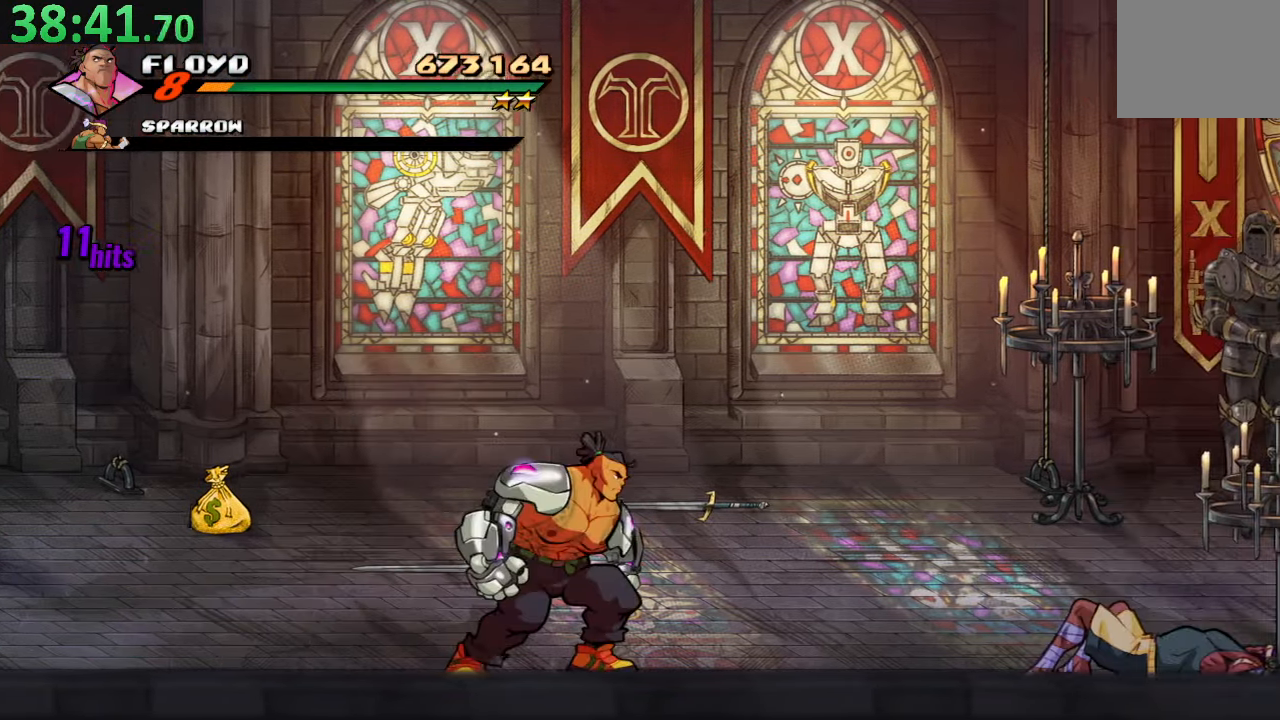
{"buttons": [], "left_stick": "center", "right_stick": "center", "events": [[250, "DPAD_RIGHT", "up"]]}
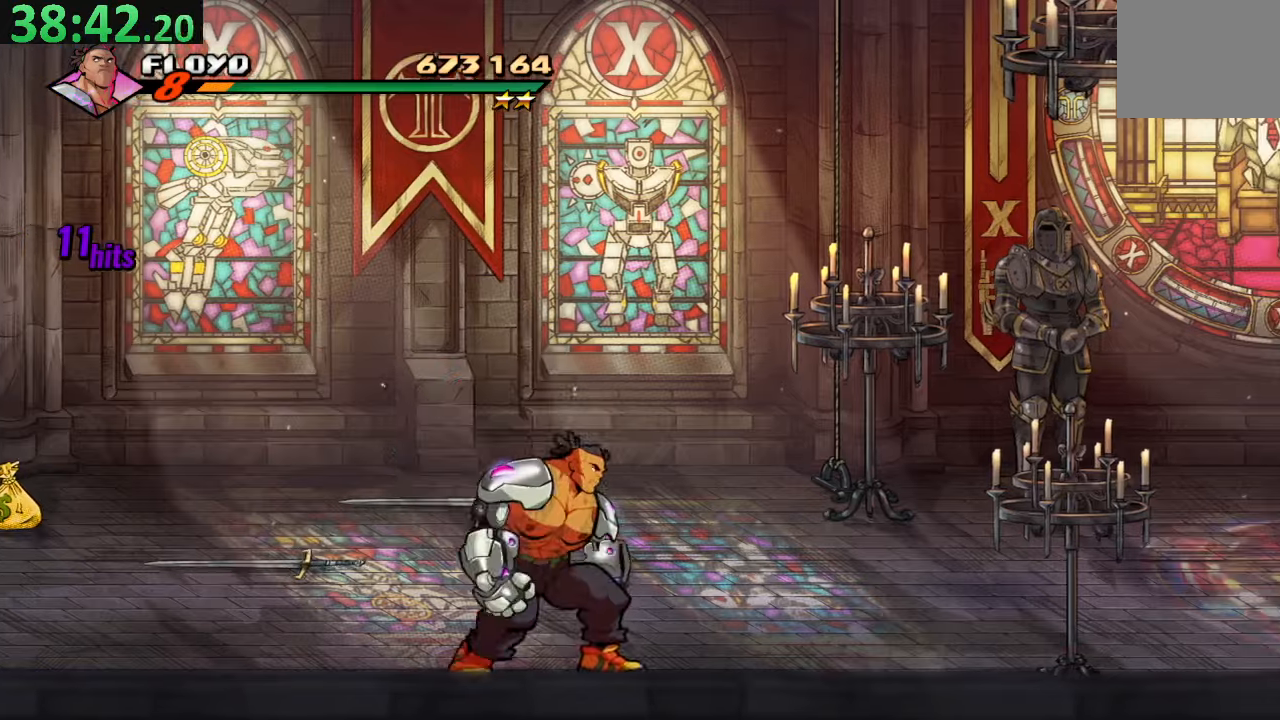
{"buttons": ["DPAD_UP", "DPAD_LEFT"], "left_stick": "center", "right_stick": "center", "events": [[150, "DPAD_UP", "down"], [183, "DPAD_LEFT", "down"]]}
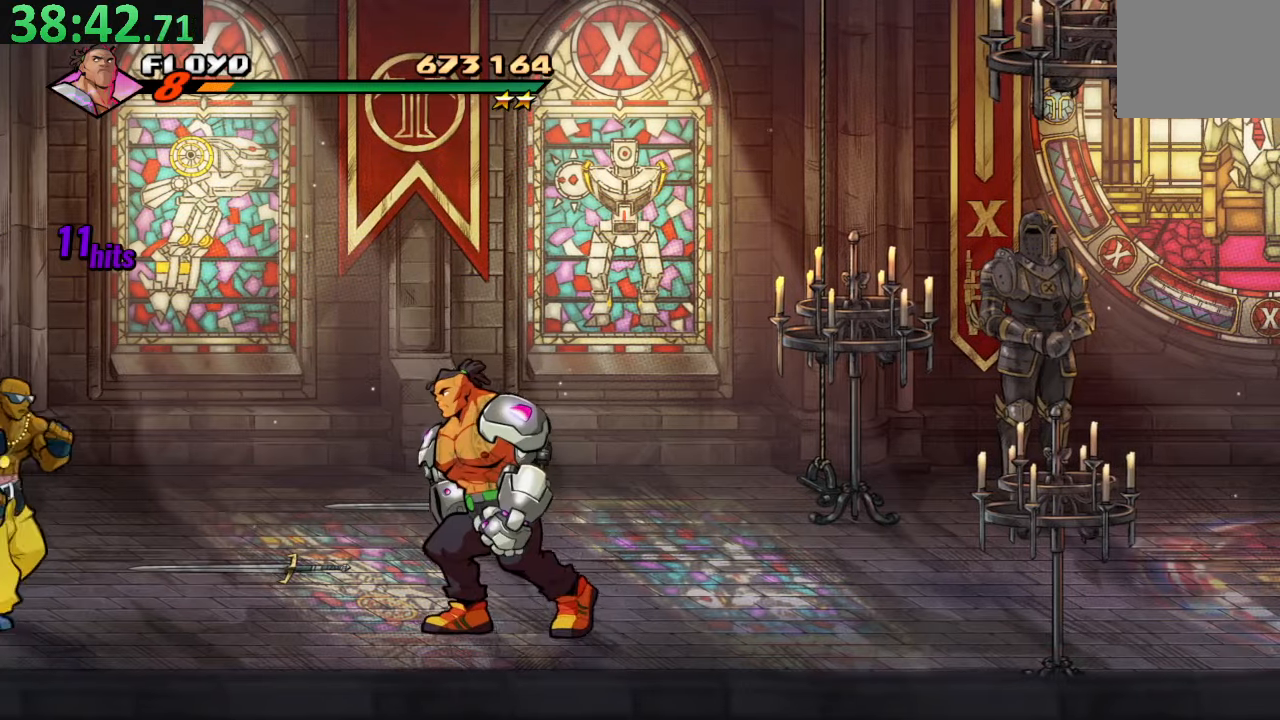
{"buttons": ["SQUARE", "DPAD_LEFT"], "left_stick": "center", "right_stick": "center", "events": [[83, "DPAD_UP", "up"], [283, "DPAD_UP", "down"], [350, "DPAD_UP", "up"], [416, "SQUARE", "down"]]}
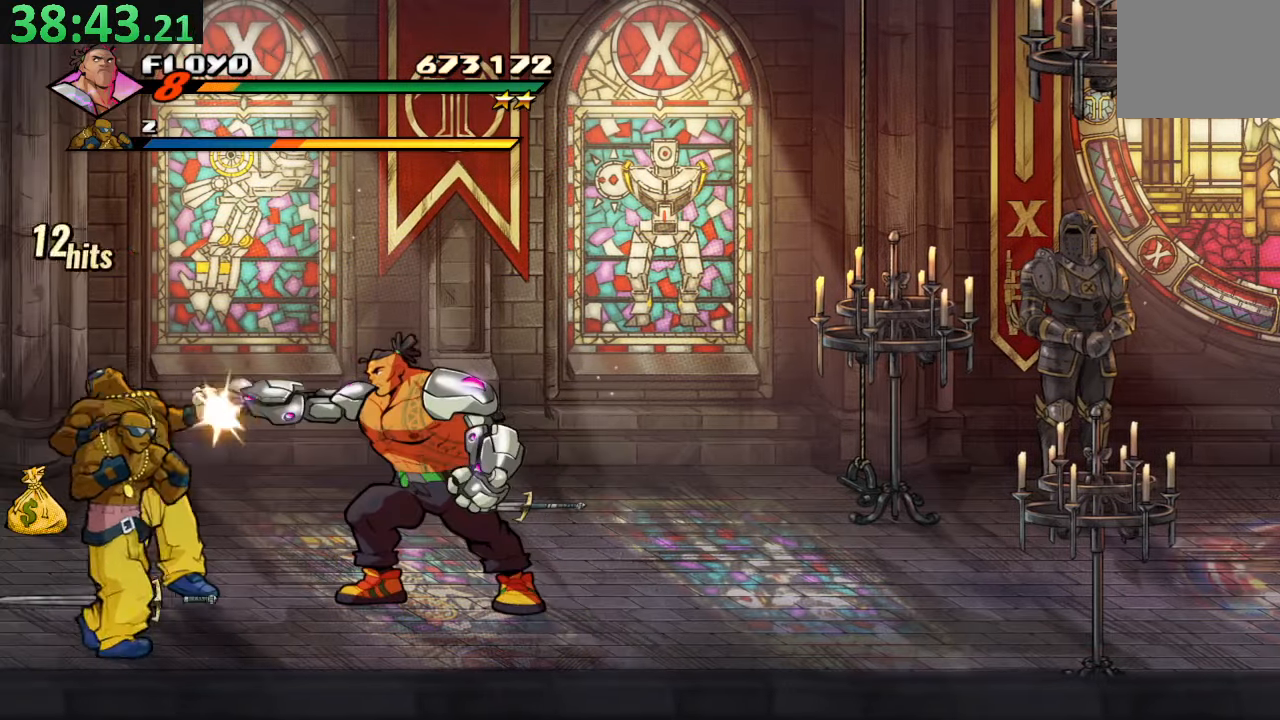
{"buttons": ["SQUARE"], "left_stick": "center", "right_stick": "center", "events": [[33, "SQUARE", "up"], [83, "DPAD_LEFT", "up"], [100, "SQUARE", "down"], [233, "SQUARE", "up"], [283, "SQUARE", "down"], [450, "SQUARE", "up"], [483, "SQUARE", "down"]]}
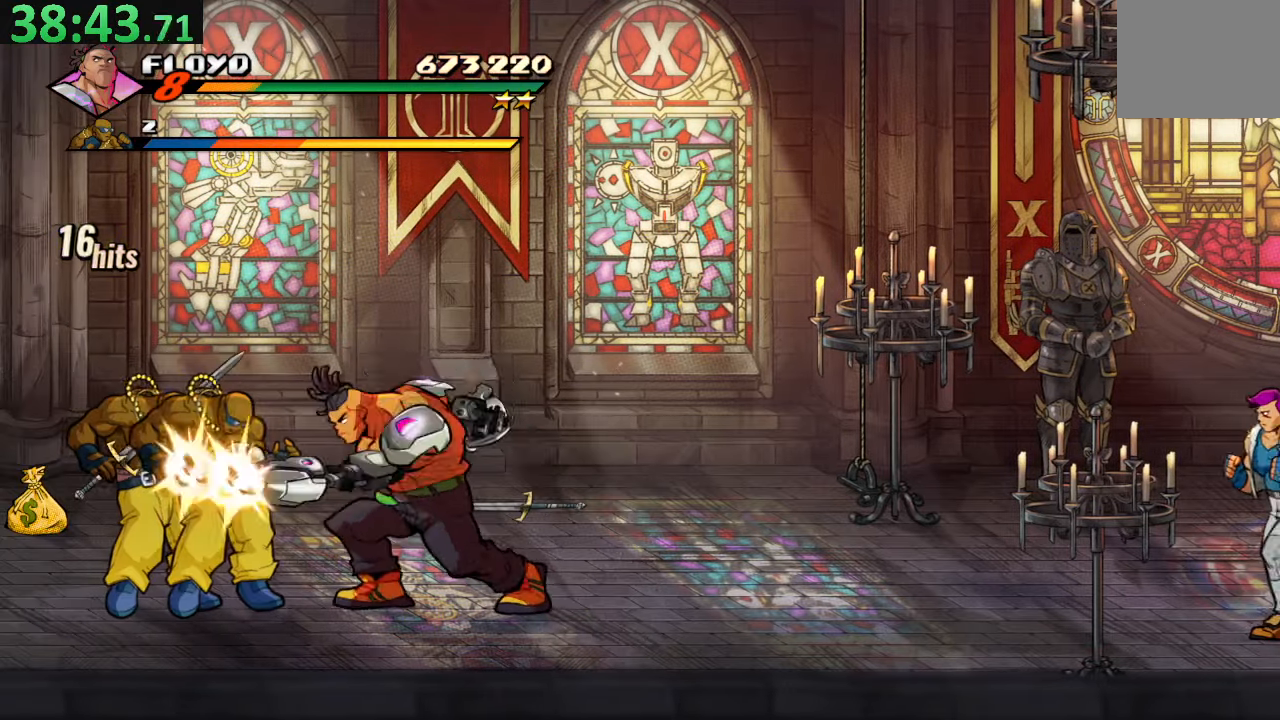
{"buttons": ["DPAD_LEFT"], "left_stick": "center", "right_stick": "center", "events": [[350, "SQUARE", "up"], [383, "DPAD_LEFT", "down"]]}
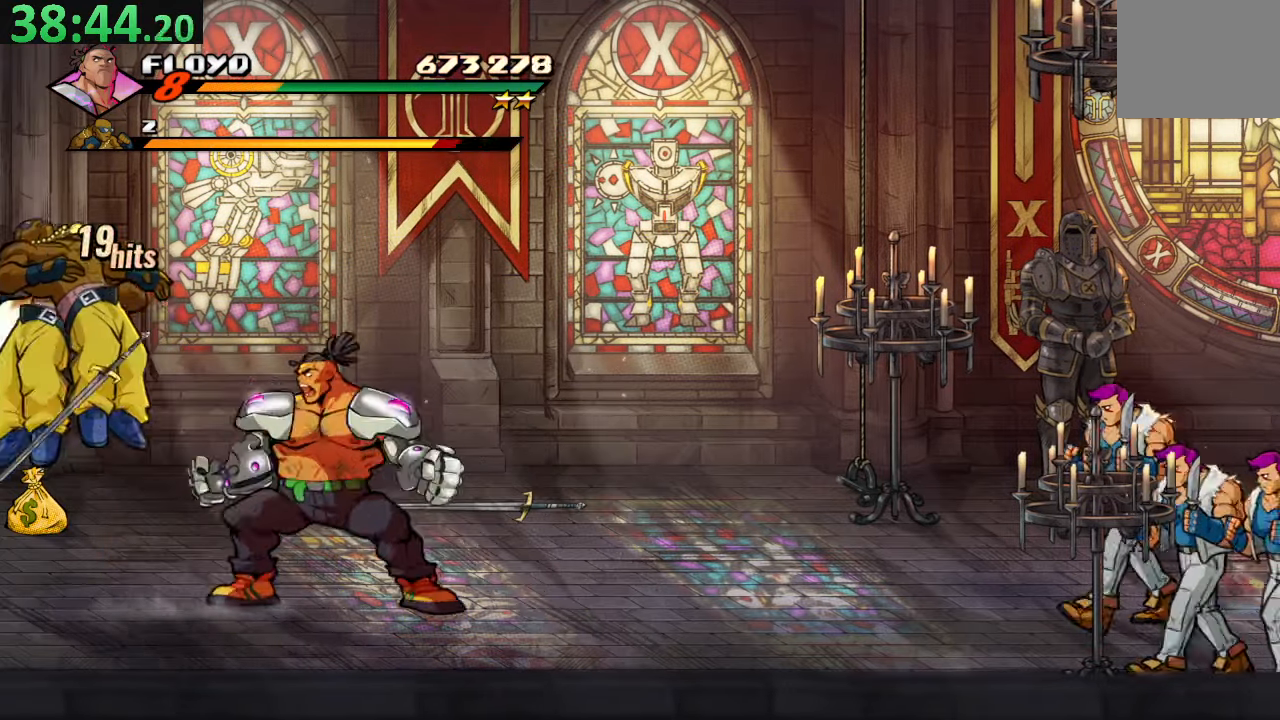
{"buttons": [], "left_stick": "center", "right_stick": "center", "events": [[100, "CROSS", "down"], [416, "CROSS", "up"], [466, "DPAD_LEFT", "up"]]}
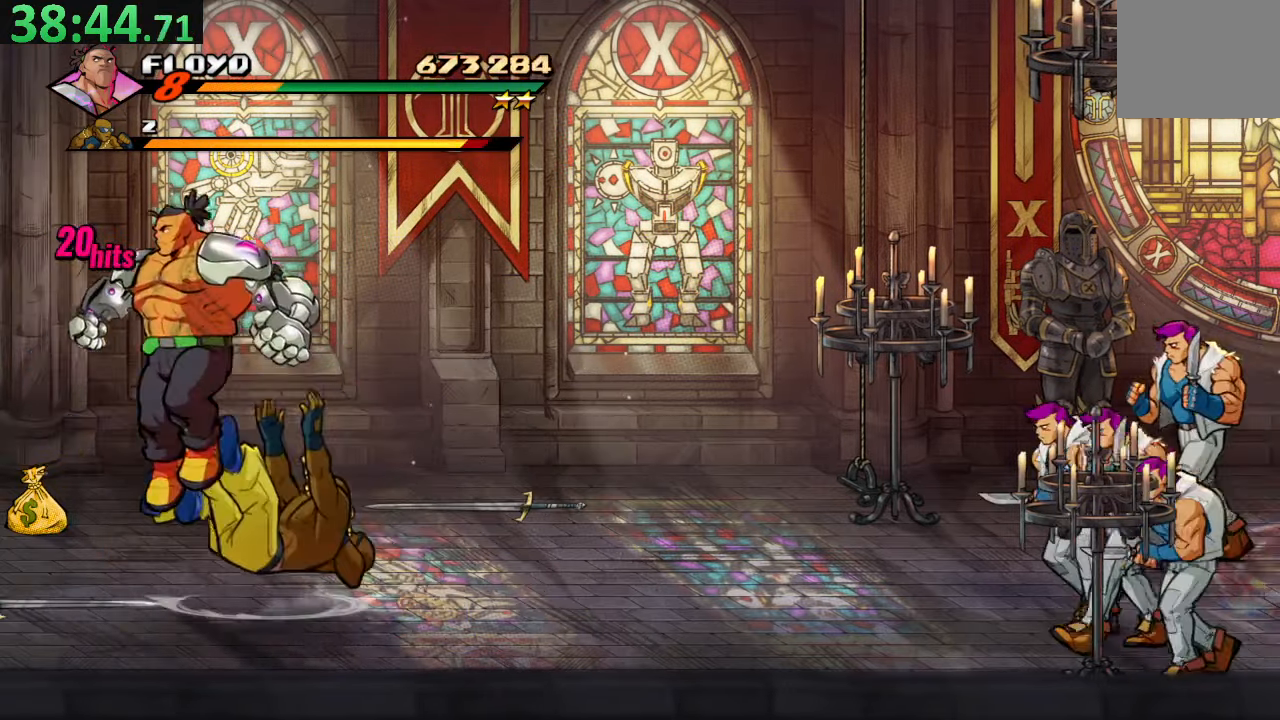
{"buttons": [], "left_stick": "center", "right_stick": "center", "events": []}
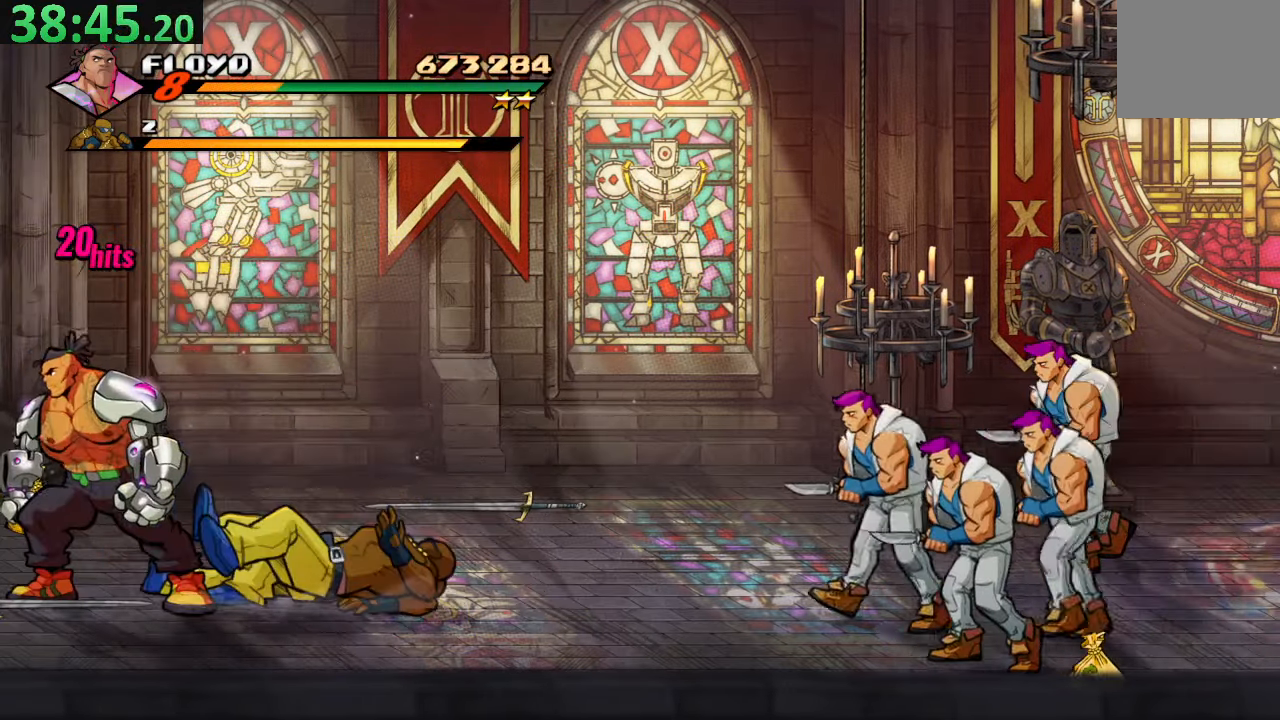
{"buttons": [], "left_stick": "center", "right_stick": "center", "events": [[183, "DPAD_LEFT", "down"], [466, "DPAD_LEFT", "up"]]}
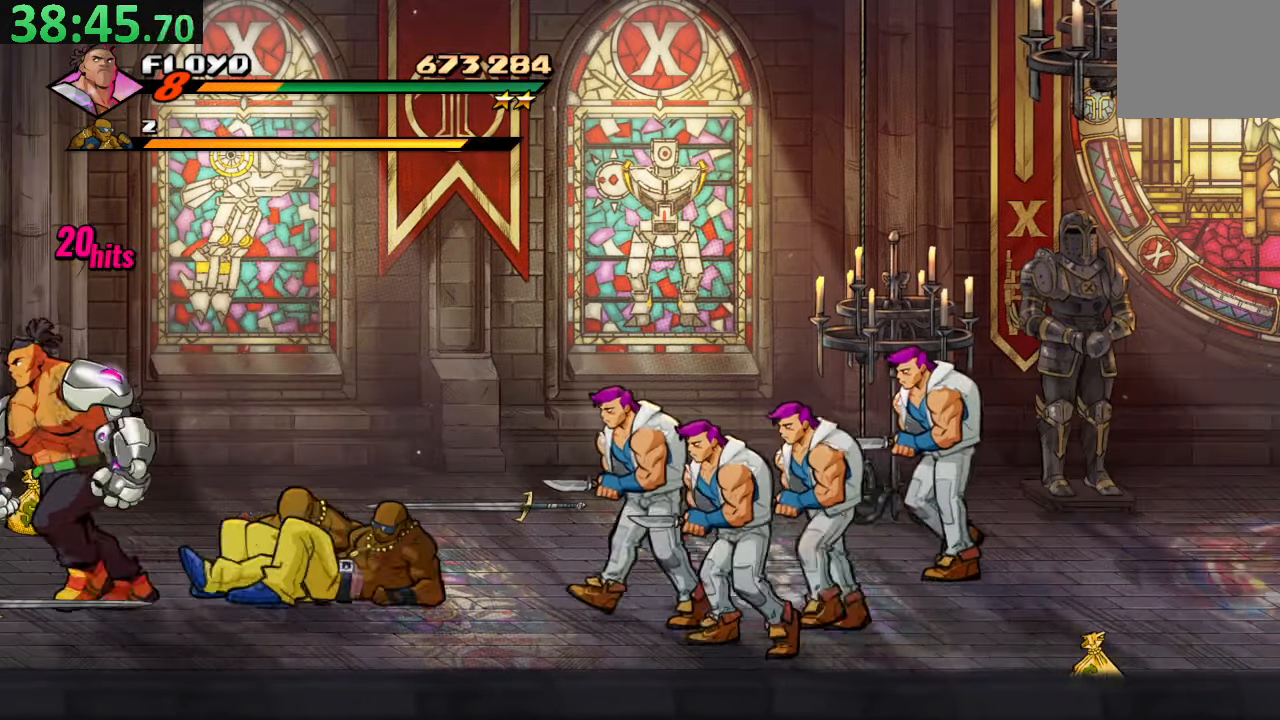
{"buttons": ["DPAD_RIGHT"], "left_stick": "center", "right_stick": "center", "events": [[300, "DPAD_RIGHT", "down"], [350, "DPAD_RIGHT", "up"], [416, "DPAD_RIGHT", "down"]]}
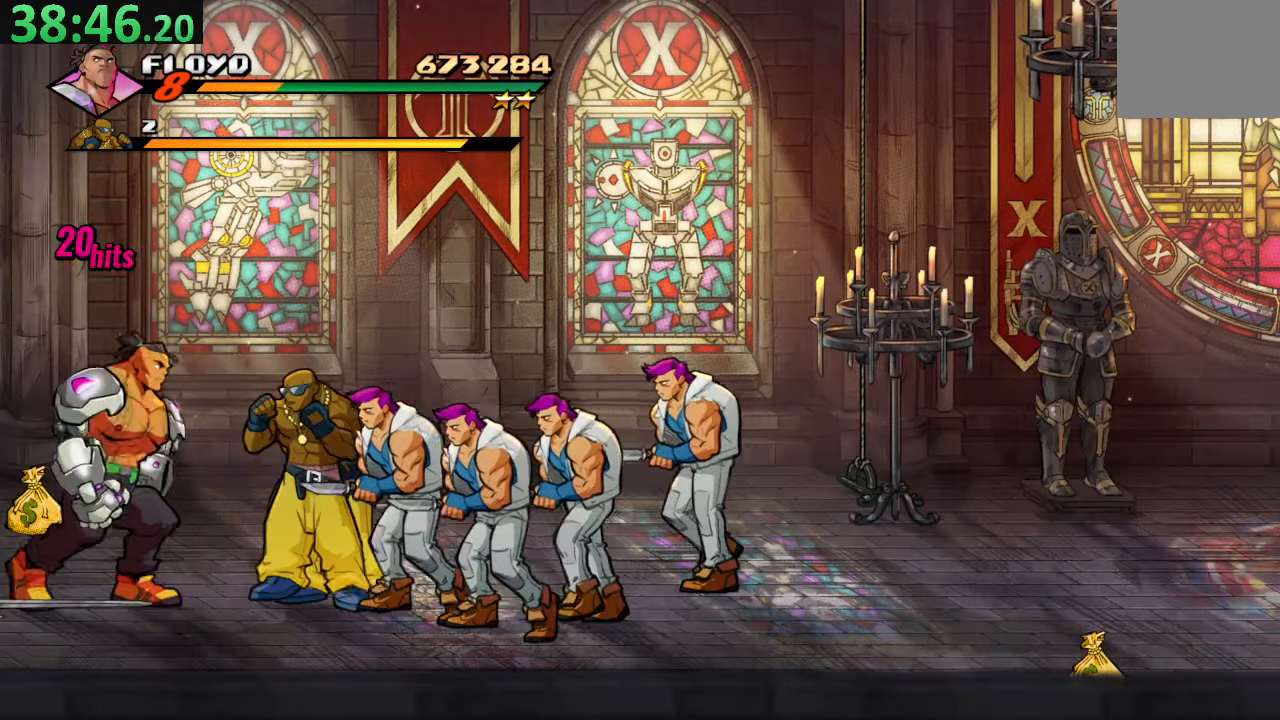
{"buttons": ["SQUARE", "DPAD_RIGHT"], "left_stick": "center", "right_stick": "center"}